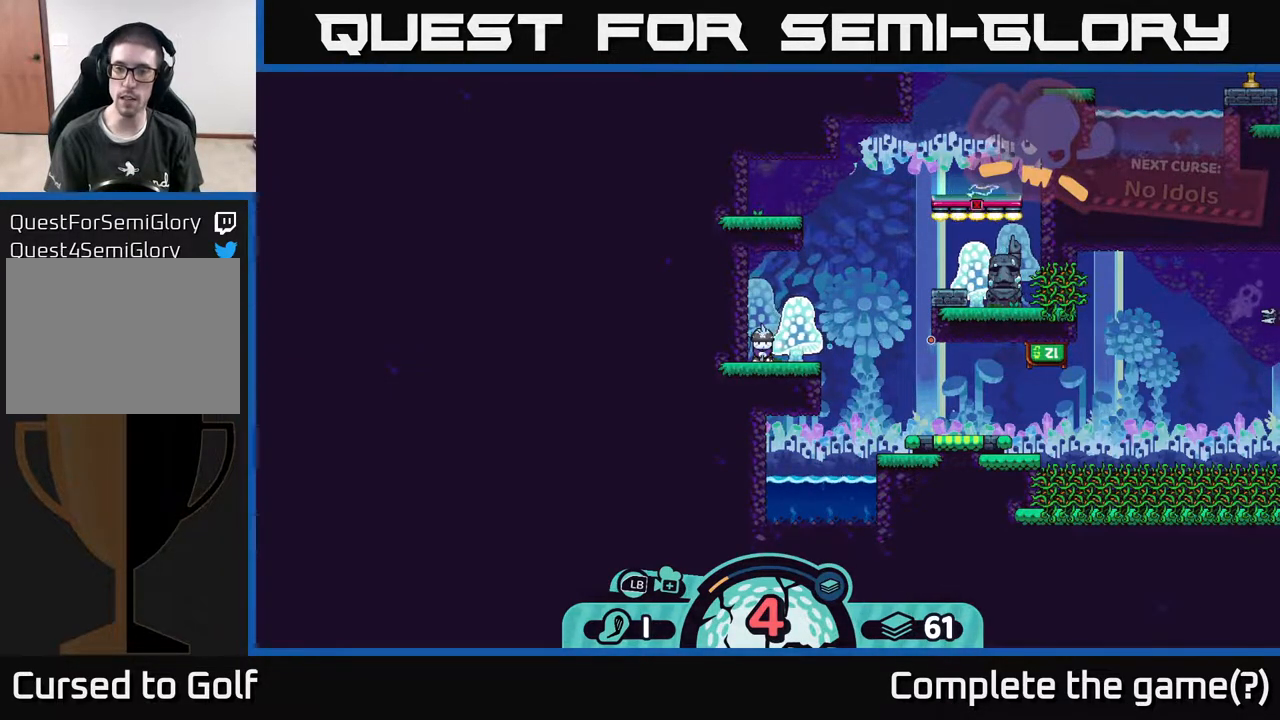
Gameplay with a controller (Xbox layout); each line is a JSON object with the inputs held at the frame after it. "events" lists button and stick changes between this image and that frame as [ms after this image, input, new state], when the widget could be followed in between.
{"buttons": ["B"], "left_stick": "center", "right_stick": "center", "events": [[450, "B", "down"]]}
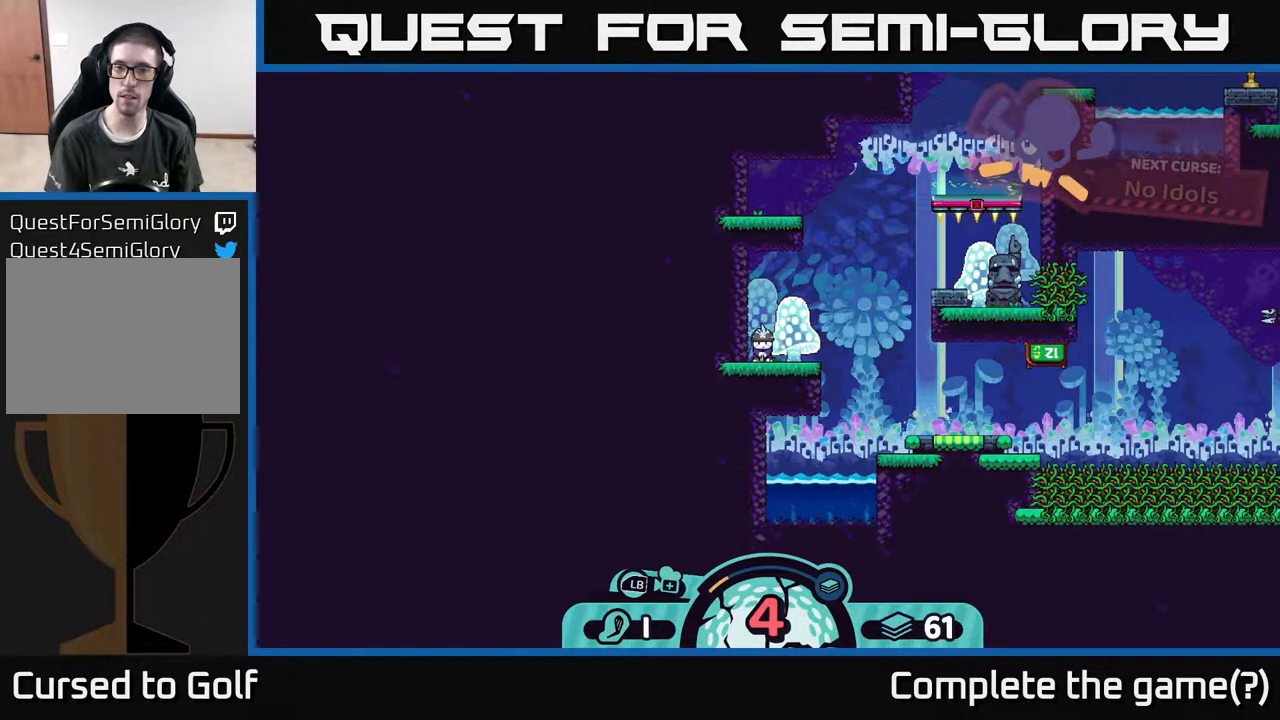
{"buttons": ["B"], "left_stick": "center", "right_stick": "center", "events": [[67, "B", "up"], [433, "B", "down"]]}
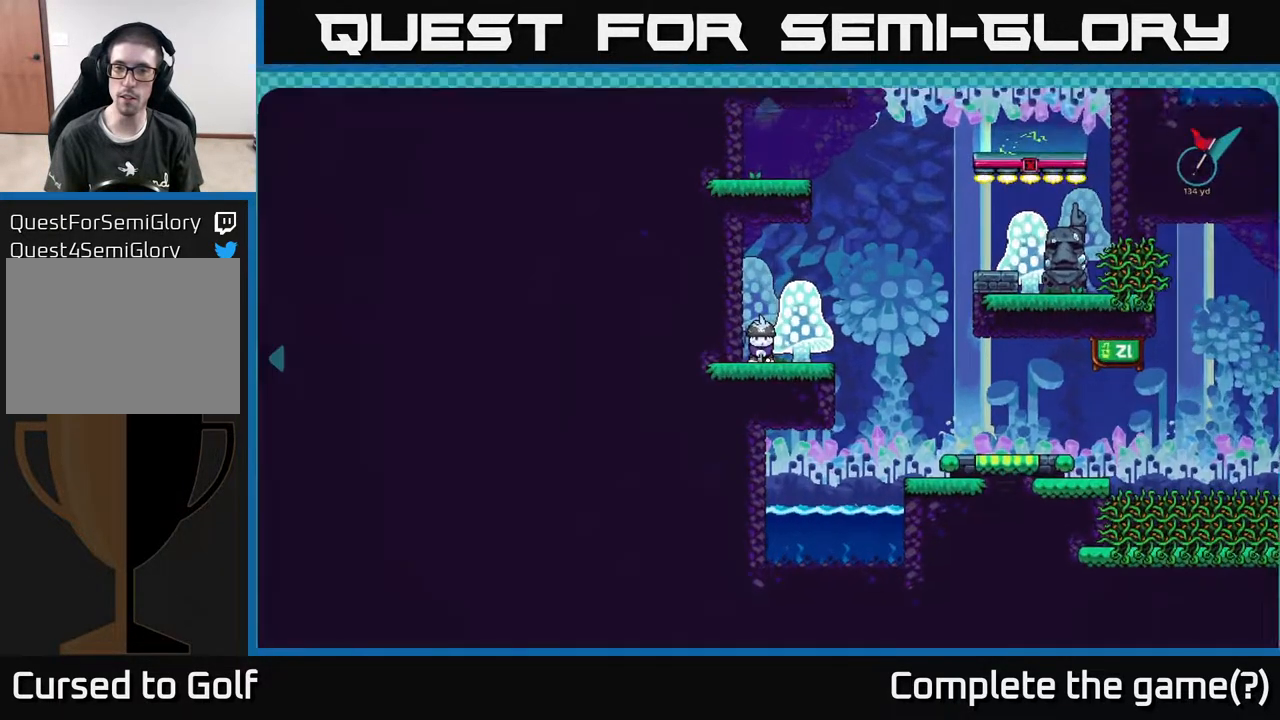
{"buttons": [], "left_stick": "center", "right_stick": "center", "events": [[17, "B", "up"]]}
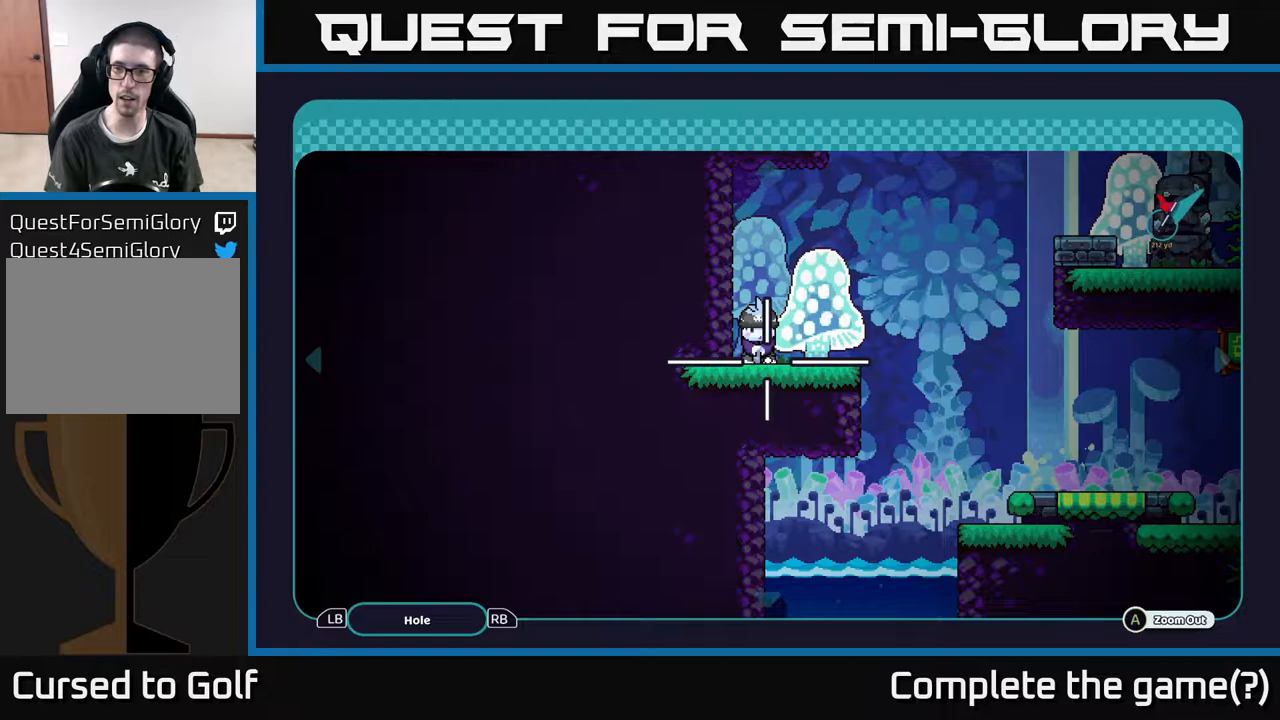
{"buttons": [], "left_stick": "center", "right_stick": "center", "events": [[33, "R2", "down"], [350, "R2", "up"]]}
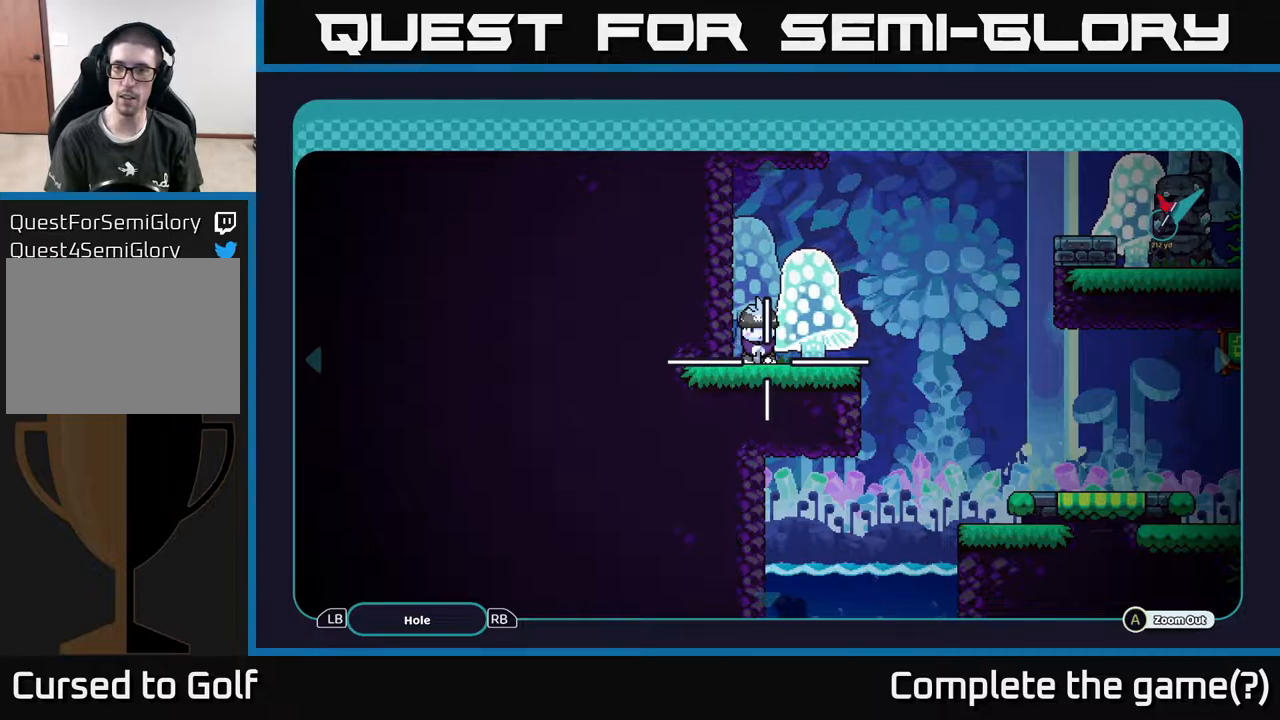
{"buttons": ["A"], "left_stick": "up-right", "right_stick": "center", "events": [[50, "A", "down"], [133, "left_stick", "right"], [417, "left_stick", "up-right"]]}
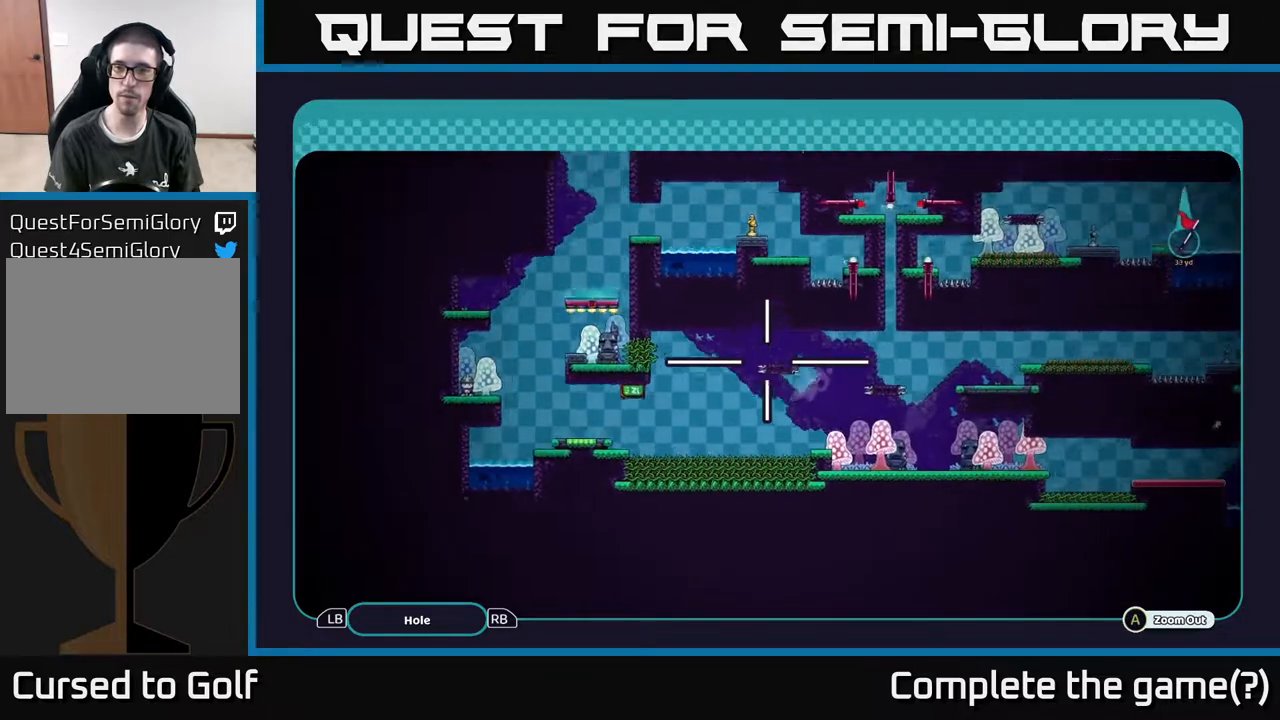
{"buttons": ["A"], "left_stick": "center", "right_stick": "center", "events": [[233, "left_stick", "center"]]}
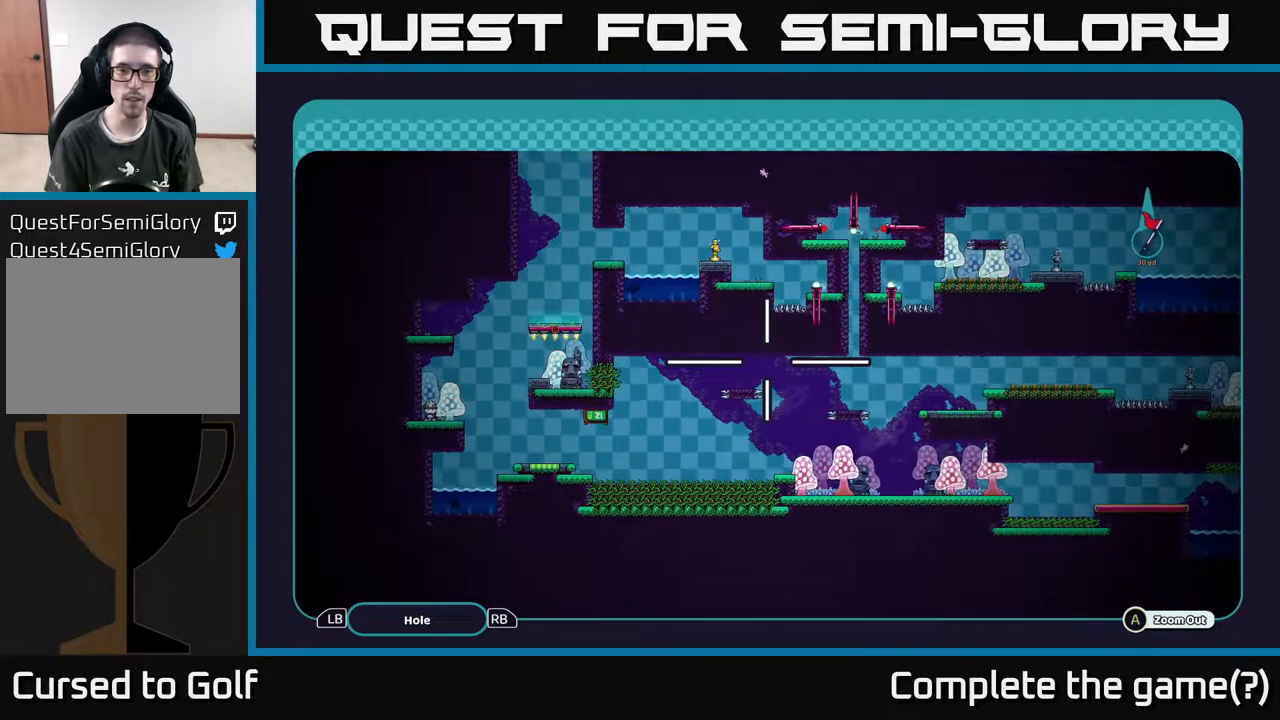
{"buttons": ["A"], "left_stick": "right", "right_stick": "center", "events": [[267, "left_stick", "right"]]}
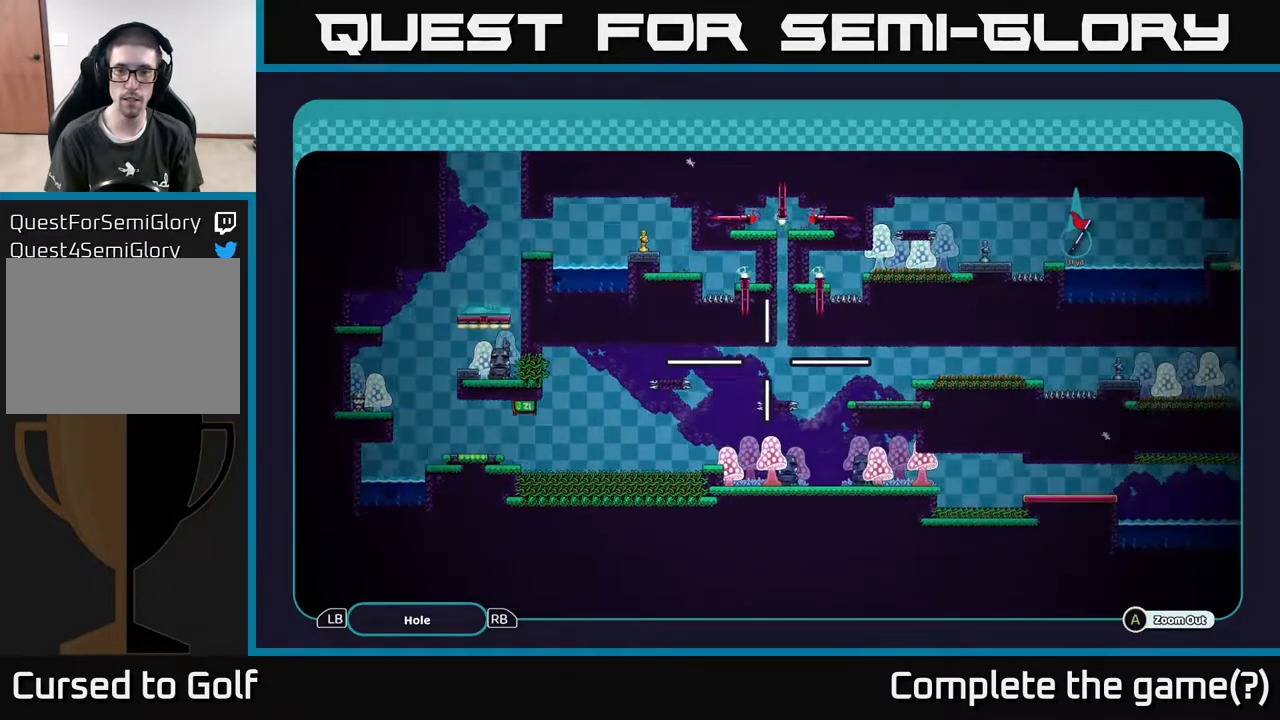
{"buttons": ["A"], "left_stick": "center", "right_stick": "center", "events": [[267, "left_stick", "center"]]}
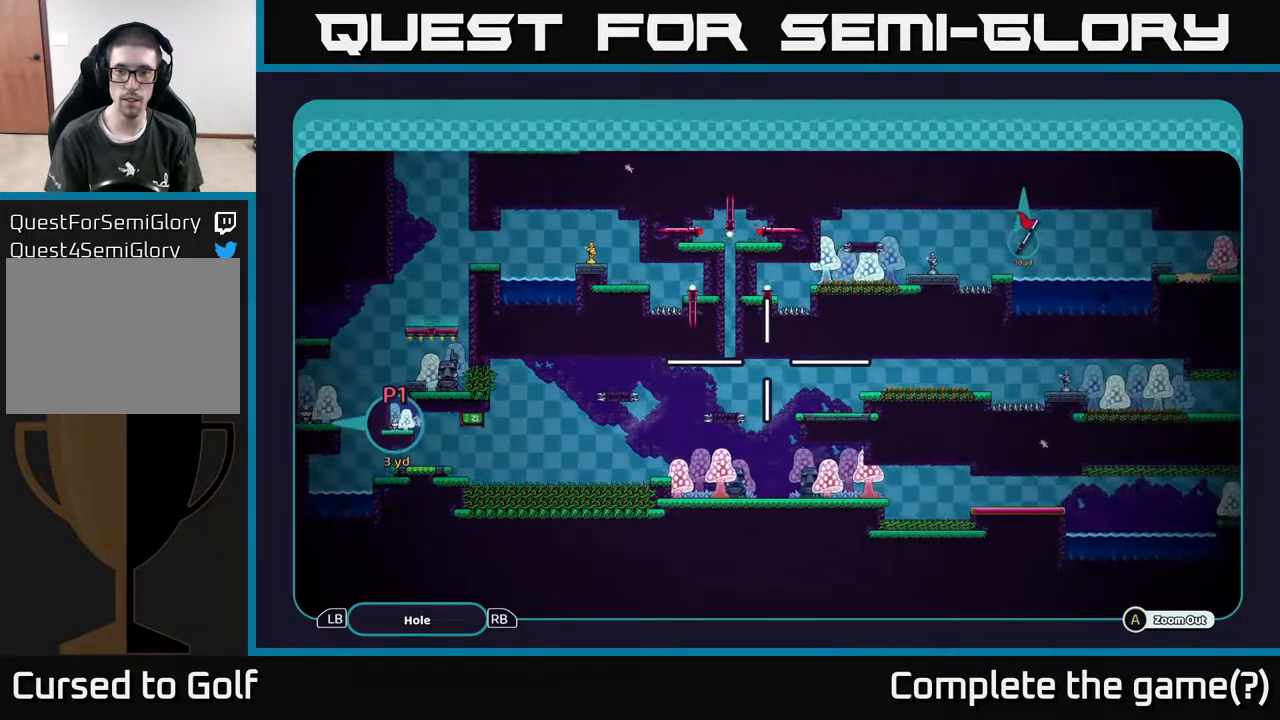
{"buttons": ["A"], "left_stick": "center", "right_stick": "center", "events": []}
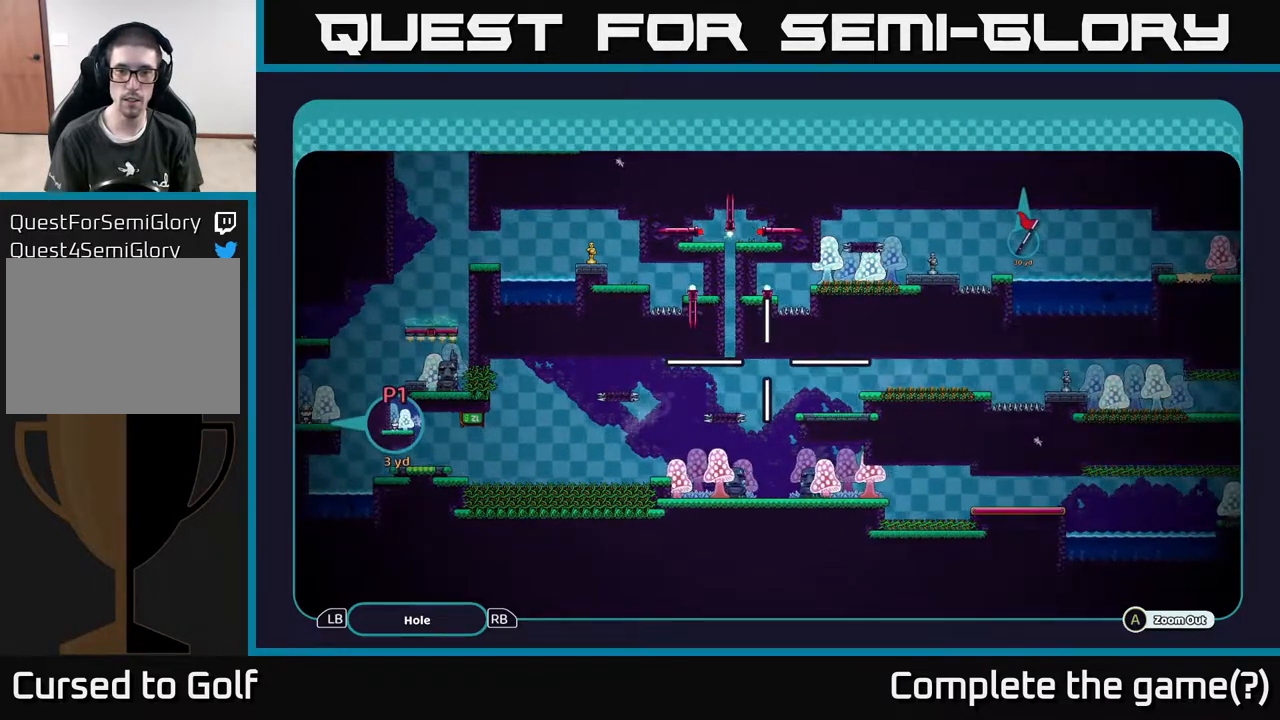
{"buttons": ["A"], "left_stick": "center", "right_stick": "center", "events": [[233, "left_stick", "down-left"], [450, "left_stick", "center"]]}
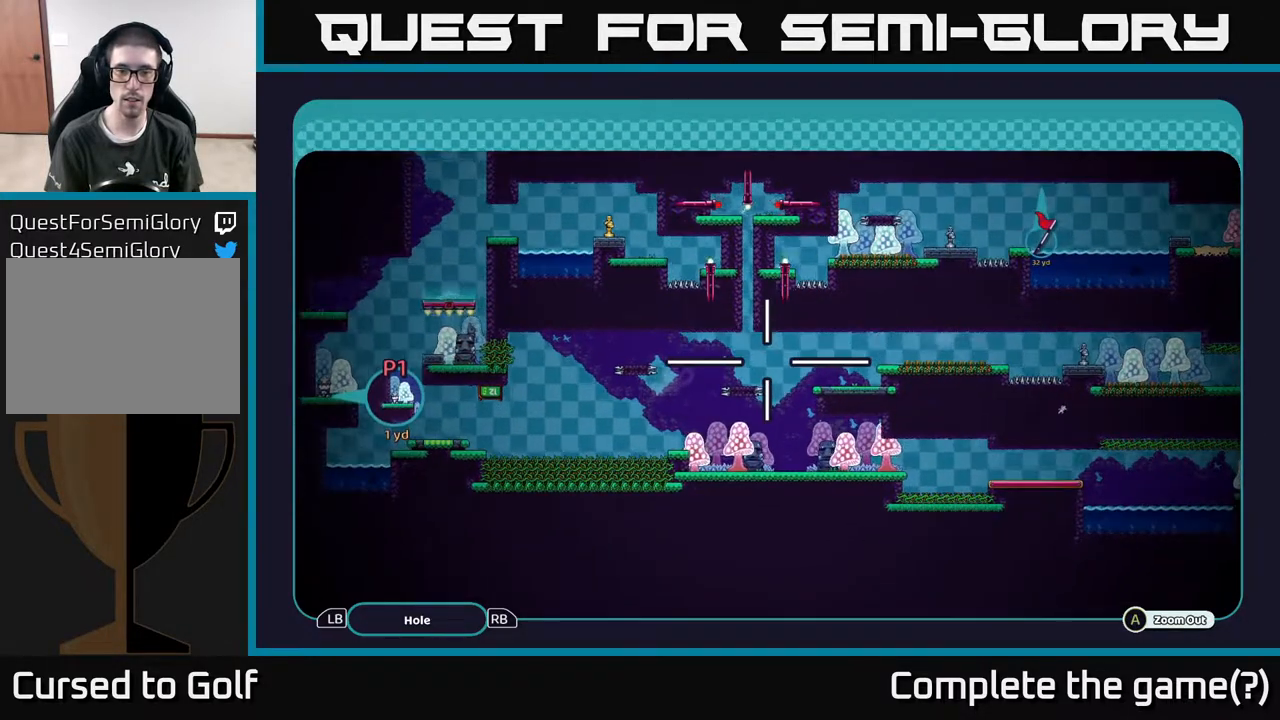
{"buttons": ["A"], "left_stick": "center", "right_stick": "center", "events": []}
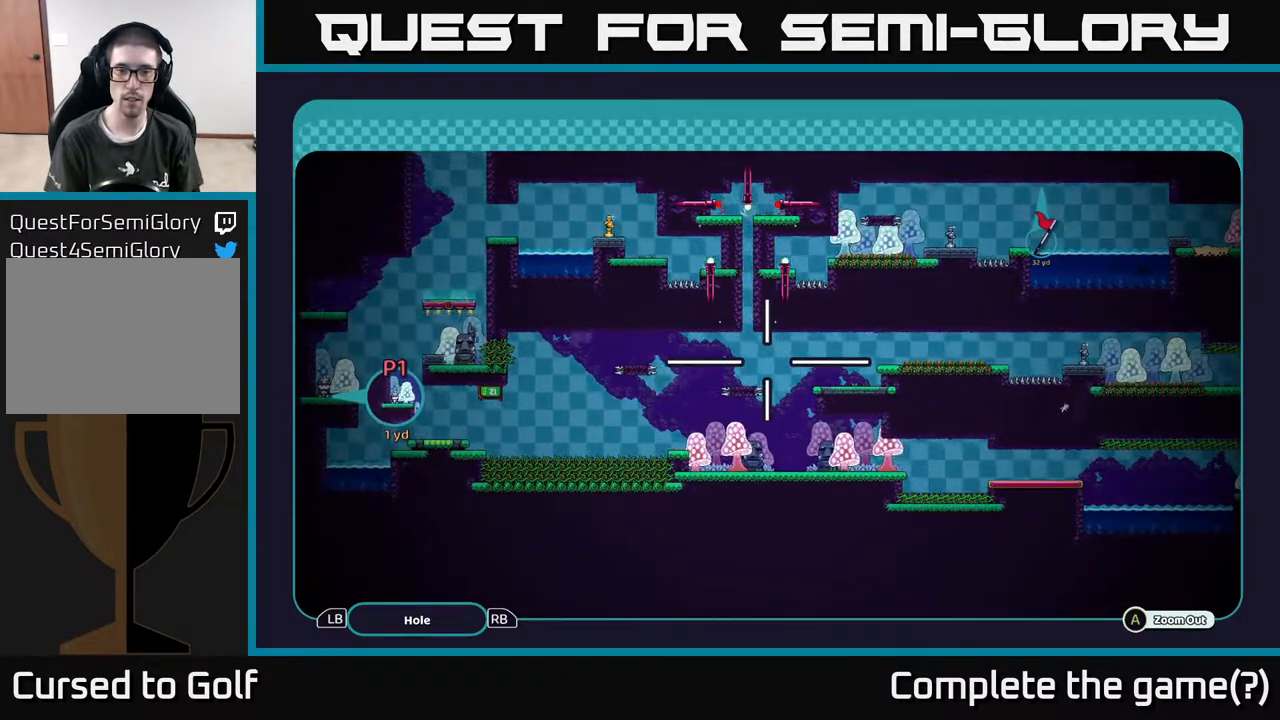
{"buttons": ["A"], "left_stick": "center", "right_stick": "center", "events": []}
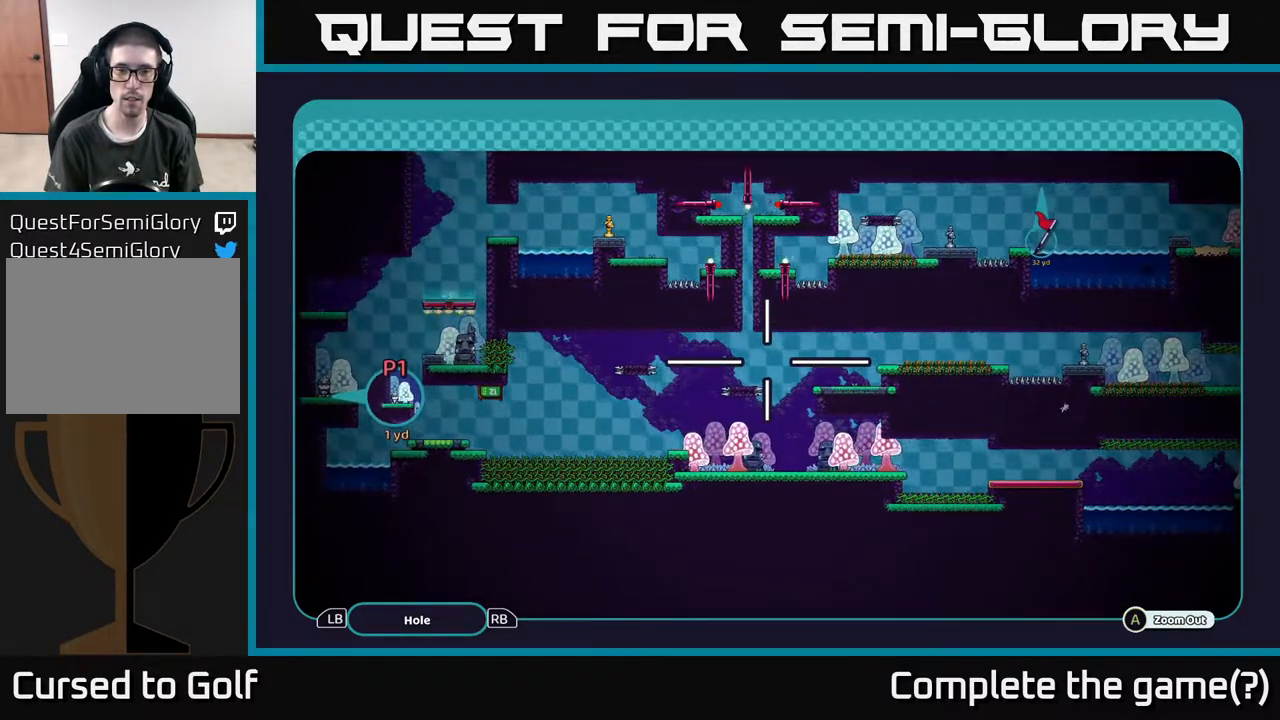
{"buttons": ["A"], "left_stick": "center", "right_stick": "center", "events": []}
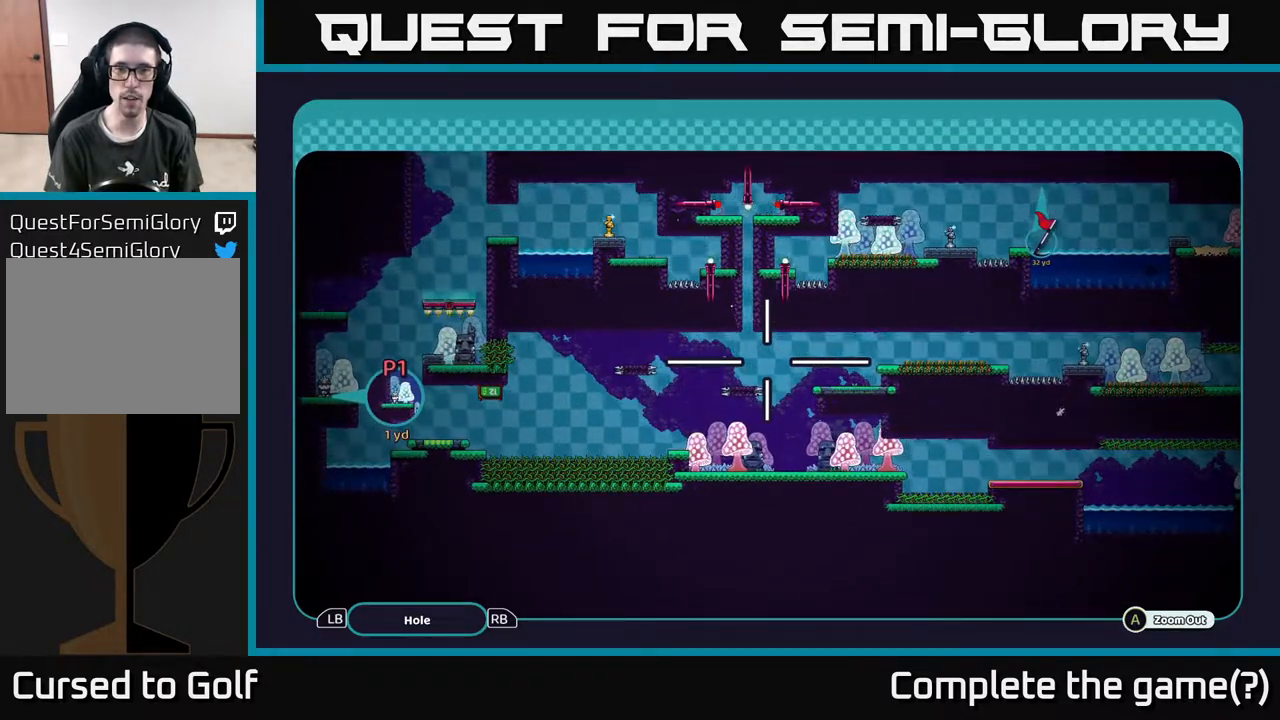
{"buttons": ["A"], "left_stick": "center", "right_stick": "center", "events": []}
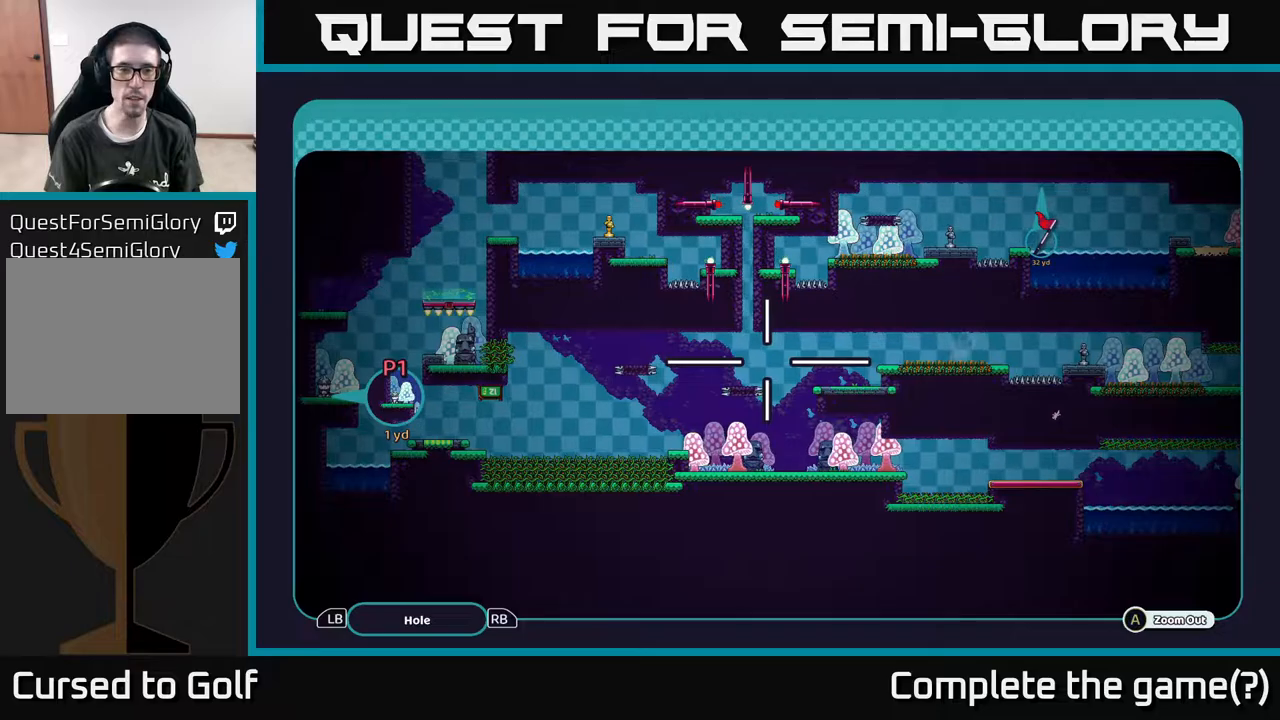
{"buttons": ["A"], "left_stick": "down-left", "right_stick": "center", "events": [[350, "left_stick", "down-left"]]}
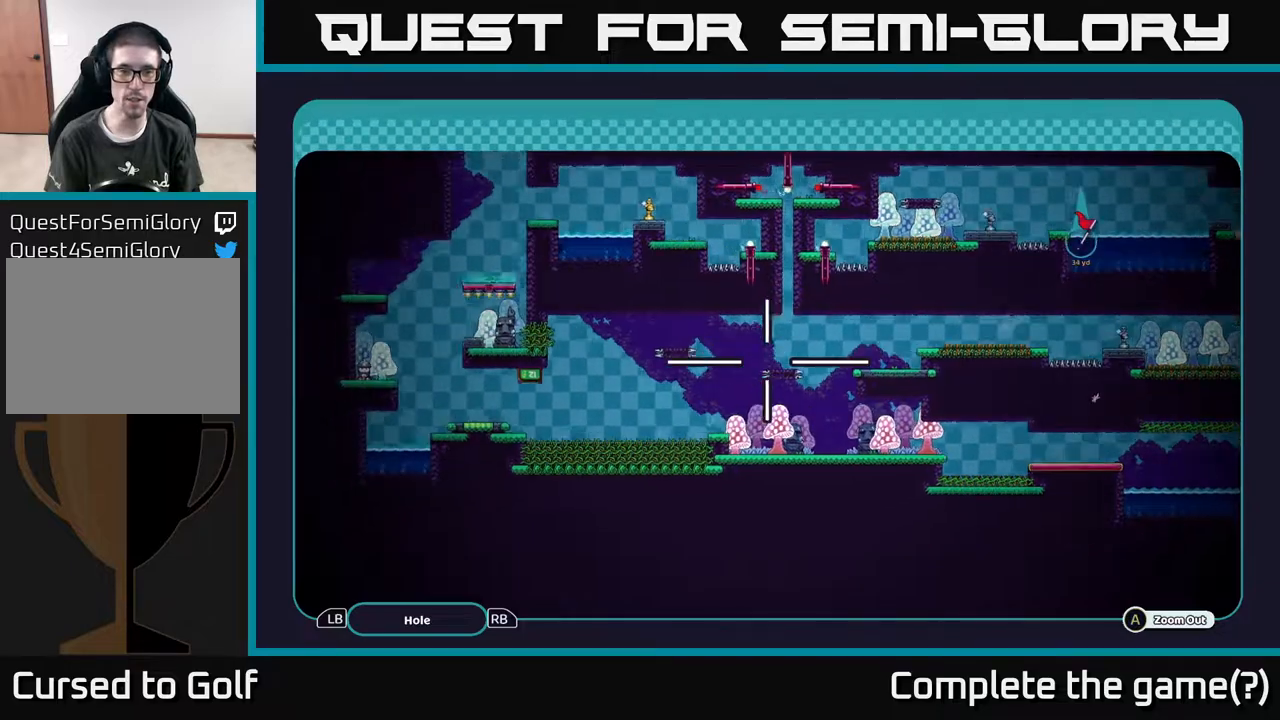
{"buttons": ["A"], "left_stick": "left", "right_stick": "center", "events": [[17, "left_stick", "left"], [233, "left_stick", "up-left"], [383, "left_stick", "left"]]}
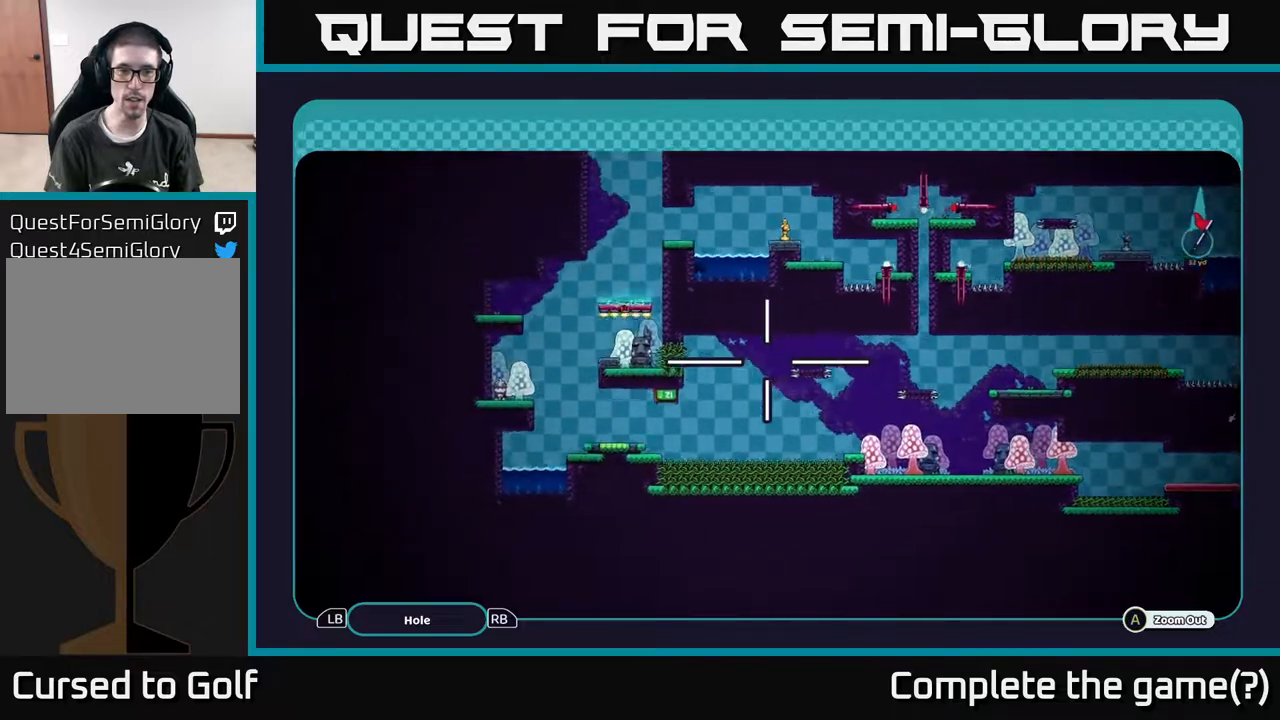
{"buttons": ["A"], "left_stick": "center", "right_stick": "center", "events": [[400, "left_stick", "center"]]}
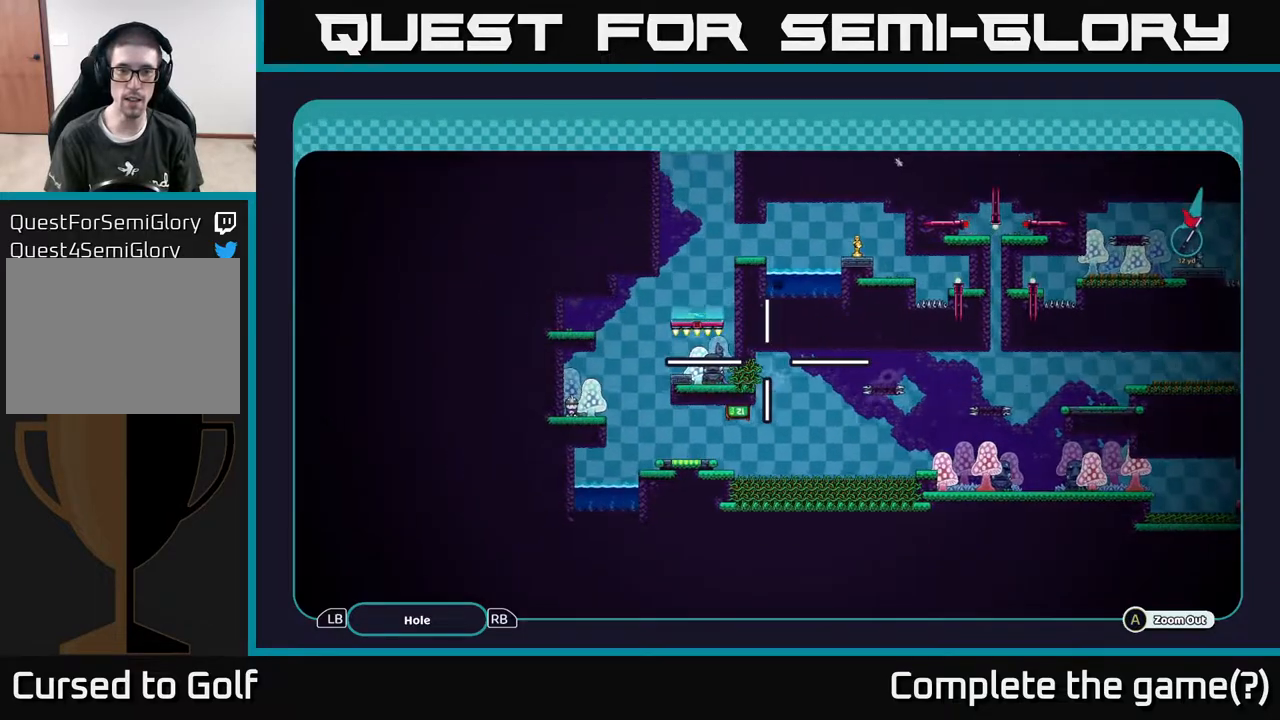
{"buttons": ["A"], "left_stick": "center", "right_stick": "center", "events": [[117, "left_stick", "left"], [350, "left_stick", "center"]]}
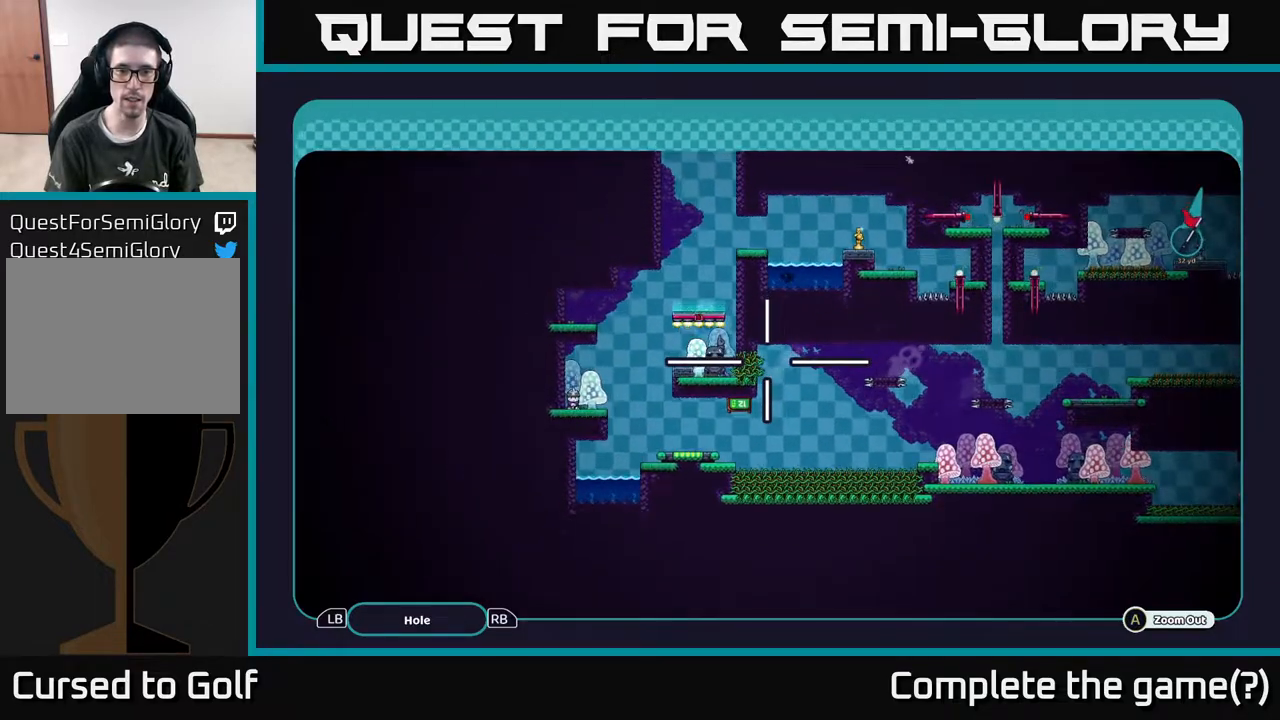
{"buttons": [], "left_stick": "center", "right_stick": "center", "events": [[300, "A", "up"]]}
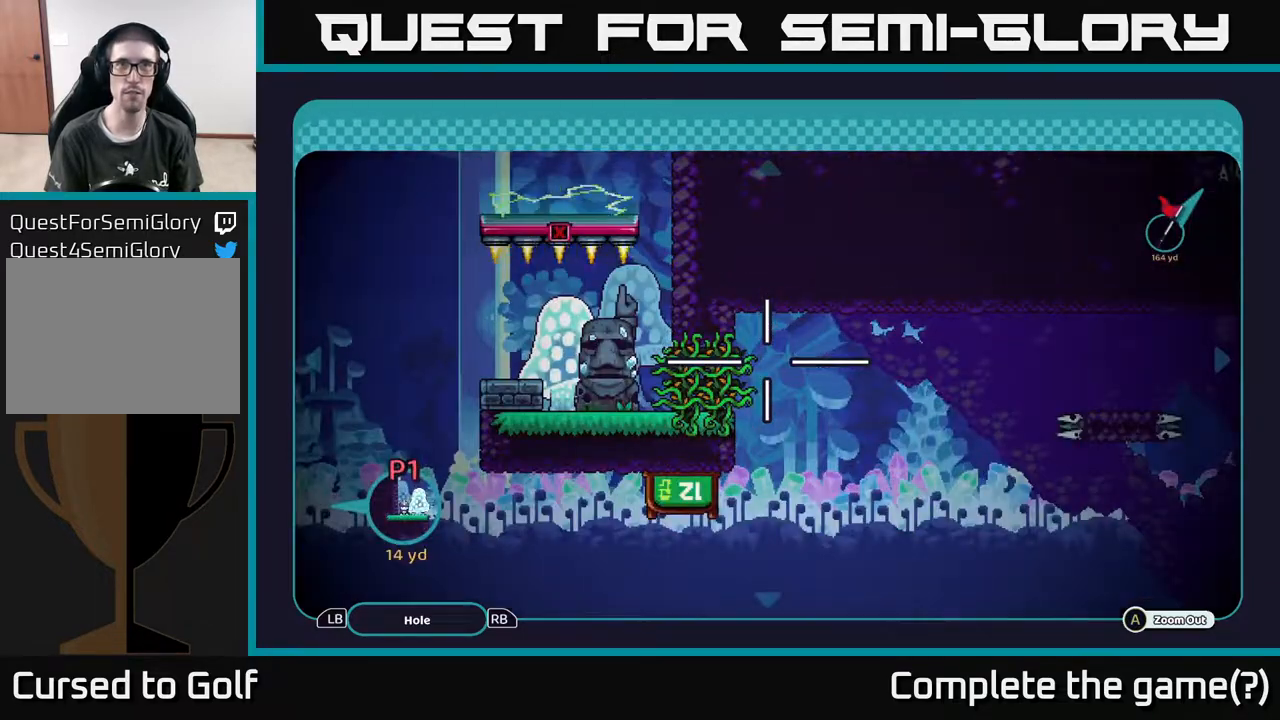
{"buttons": [], "left_stick": "center", "right_stick": "center", "events": []}
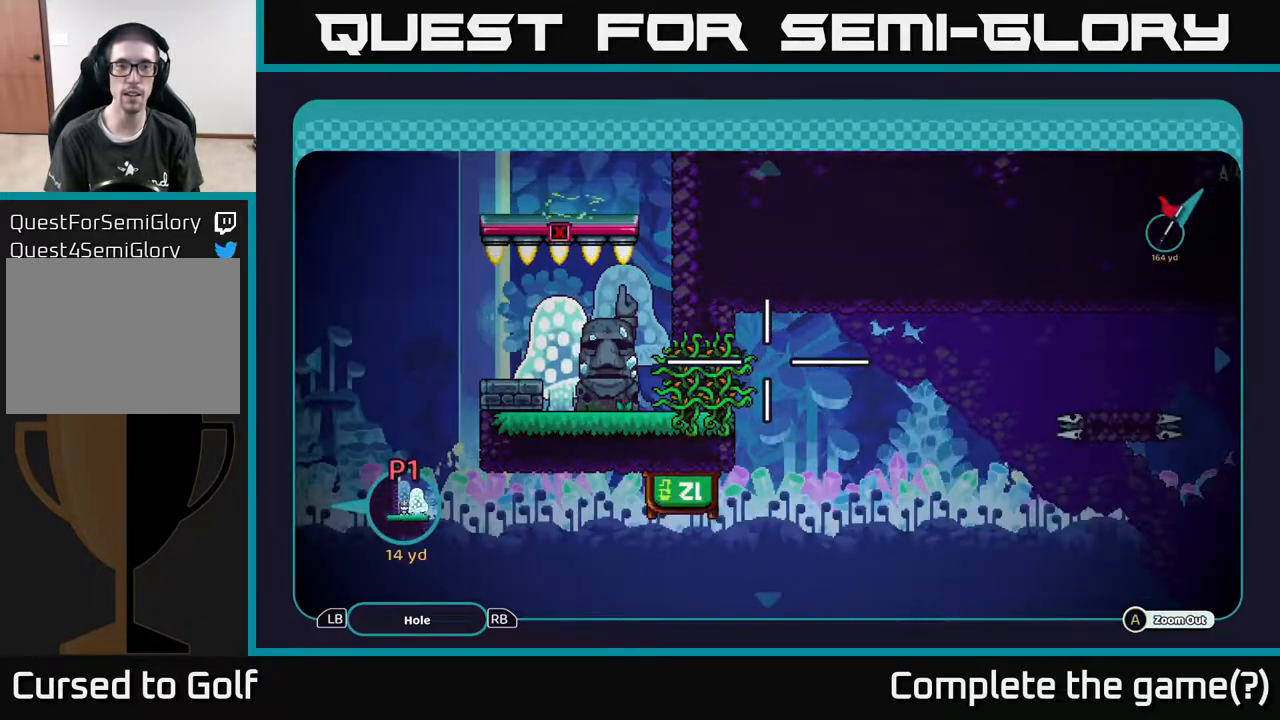
{"buttons": [], "left_stick": "right", "right_stick": "center", "events": [[133, "left_stick", "left"], [383, "left_stick", "center"], [483, "left_stick", "right"]]}
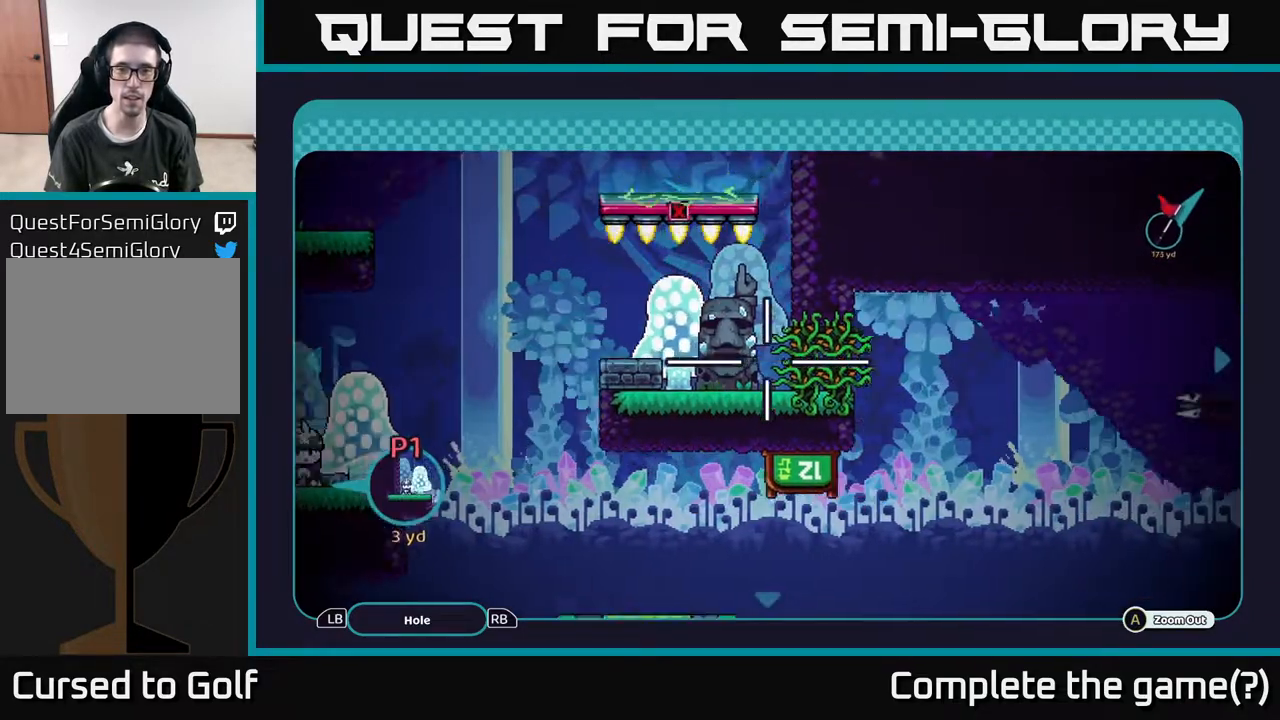
{"buttons": [], "left_stick": "up-left", "right_stick": "center", "events": [[167, "left_stick", "up"], [267, "left_stick", "left"], [350, "left_stick", "down-right"], [500, "left_stick", "up-left"]]}
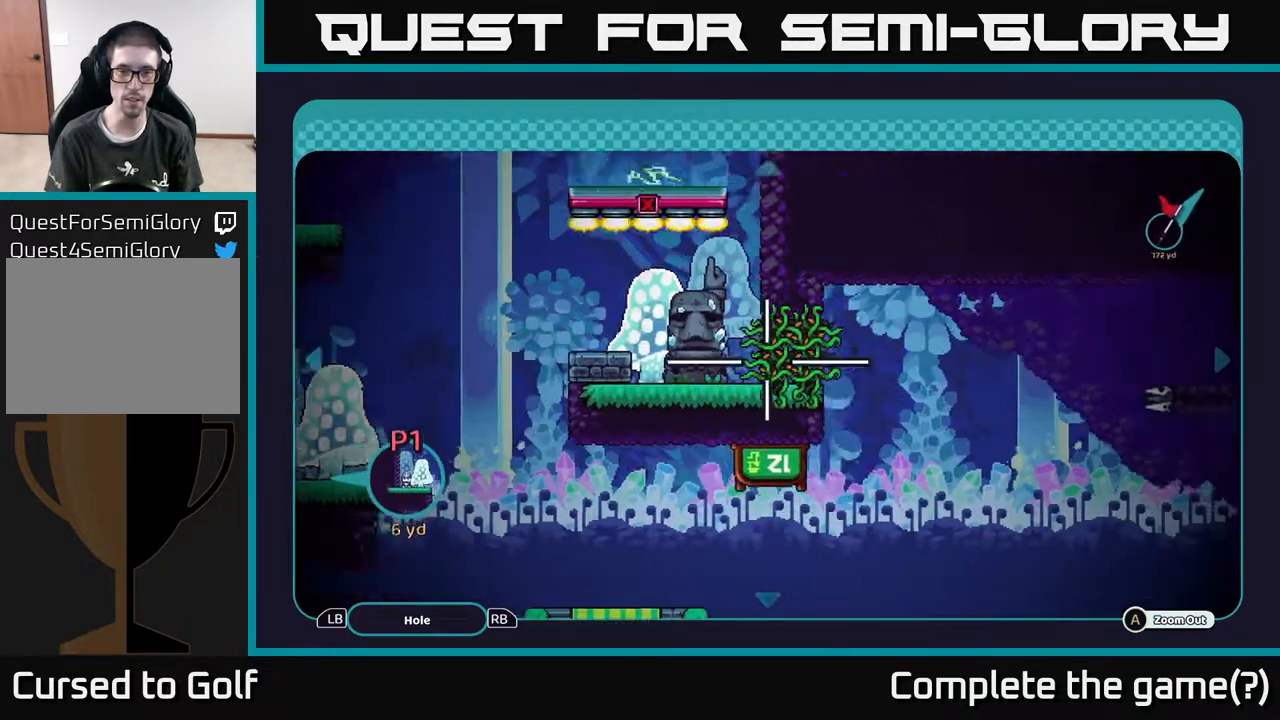
{"buttons": [], "left_stick": "down-right", "right_stick": "center", "events": [[17, "left_stick", "left"], [133, "left_stick", "down"], [200, "left_stick", "right"], [250, "left_stick", "up-left"], [383, "left_stick", "down-right"]]}
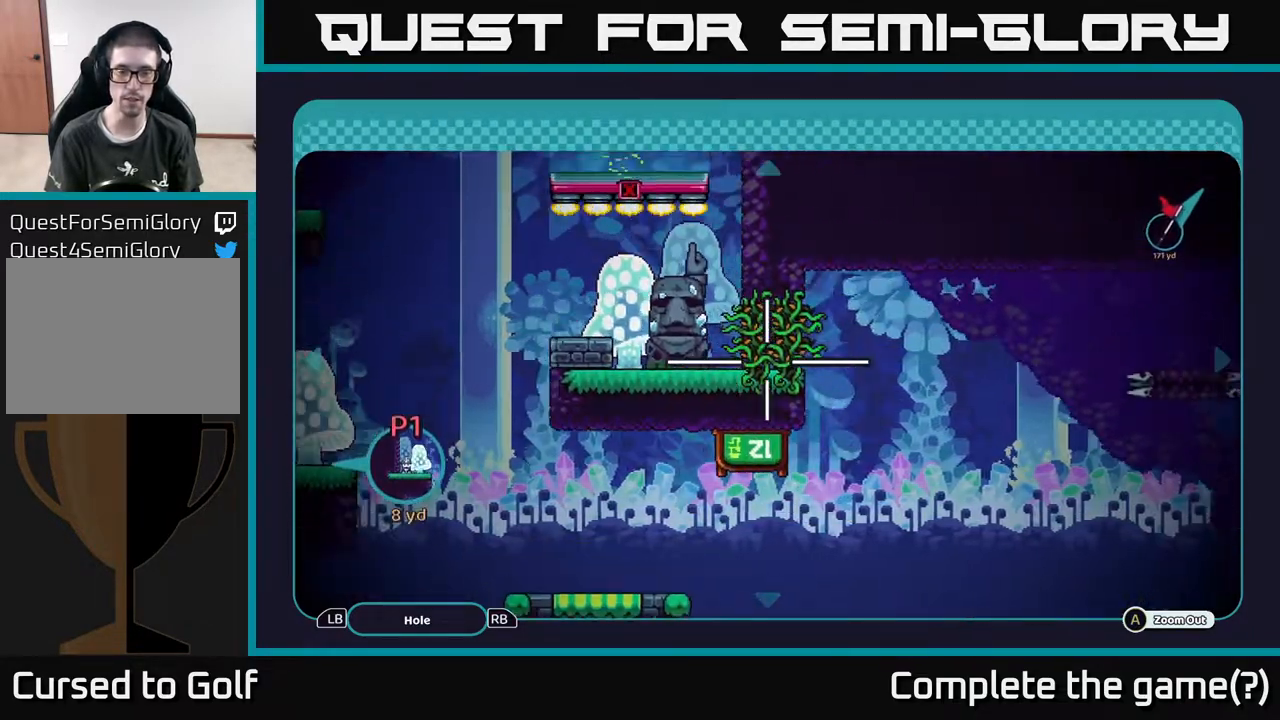
{"buttons": [], "left_stick": "center", "right_stick": "center", "events": [[17, "left_stick", "up-left"], [150, "left_stick", "center"], [267, "B", "down"], [367, "B", "up"]]}
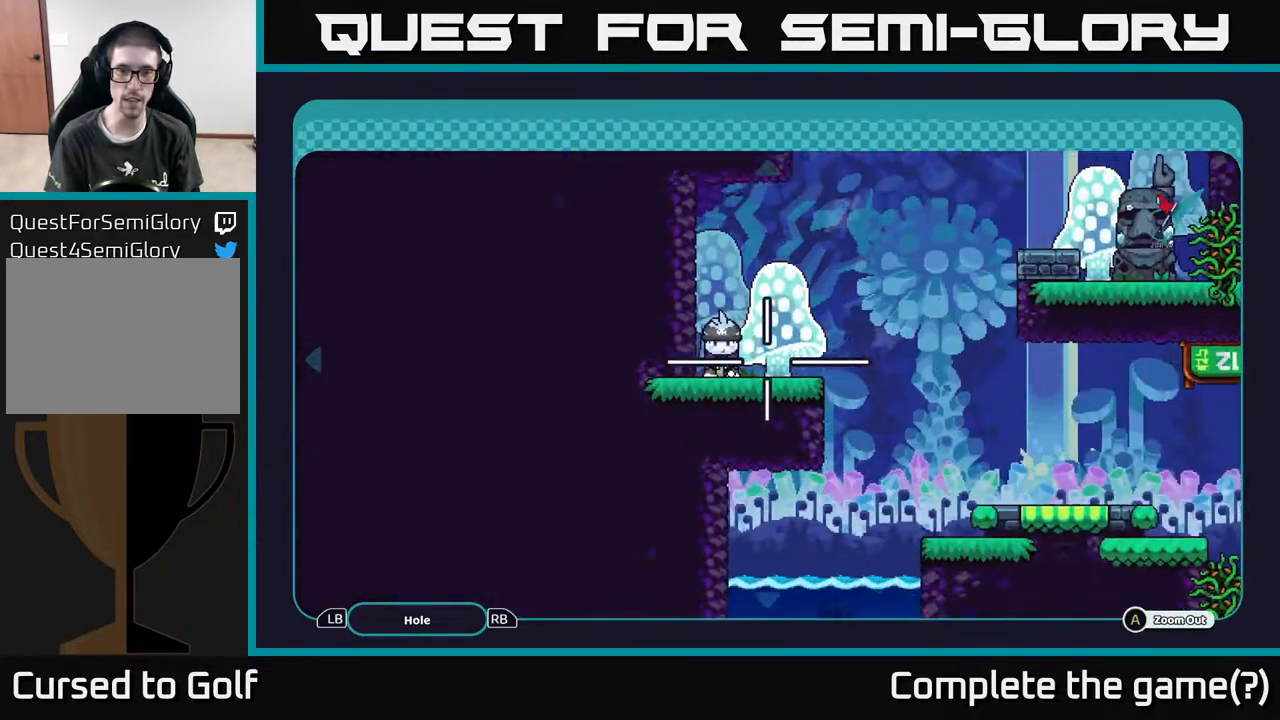
{"buttons": [], "left_stick": "right", "right_stick": "center", "events": [[433, "left_stick", "right"]]}
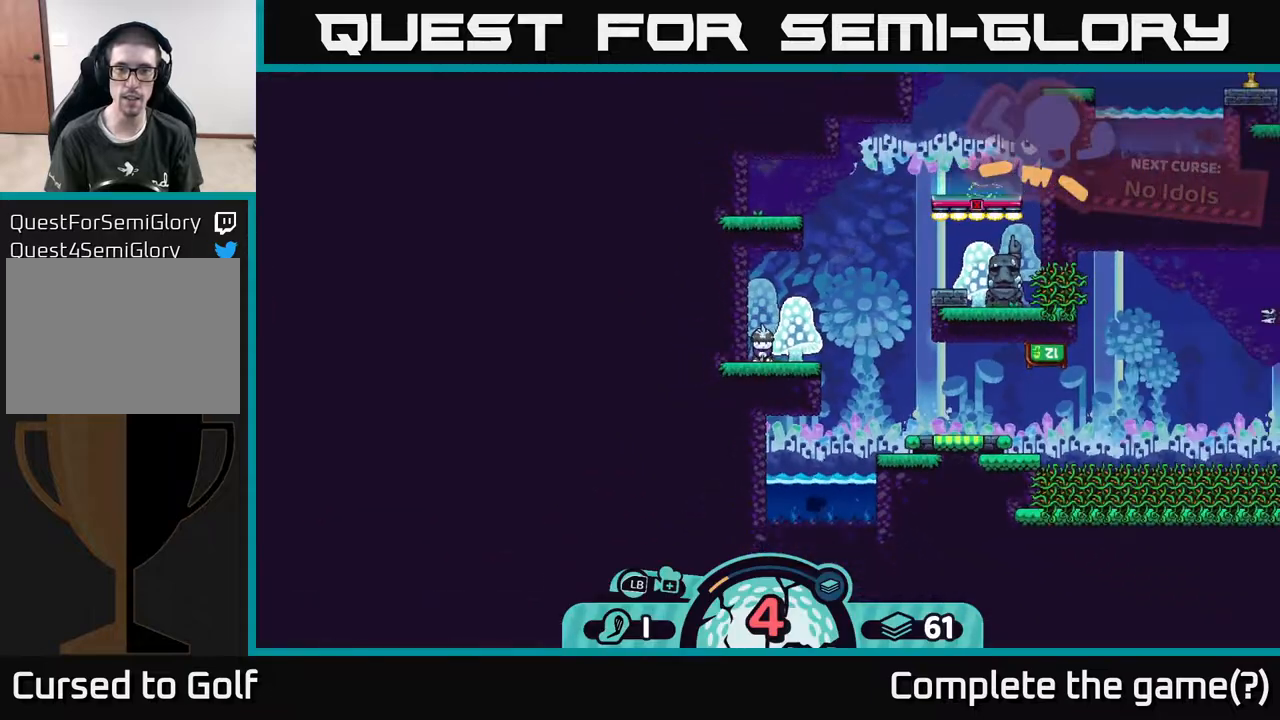
{"buttons": [], "left_stick": "center", "right_stick": "center", "events": [[83, "left_stick", "center"], [267, "X", "down"], [350, "X", "up"]]}
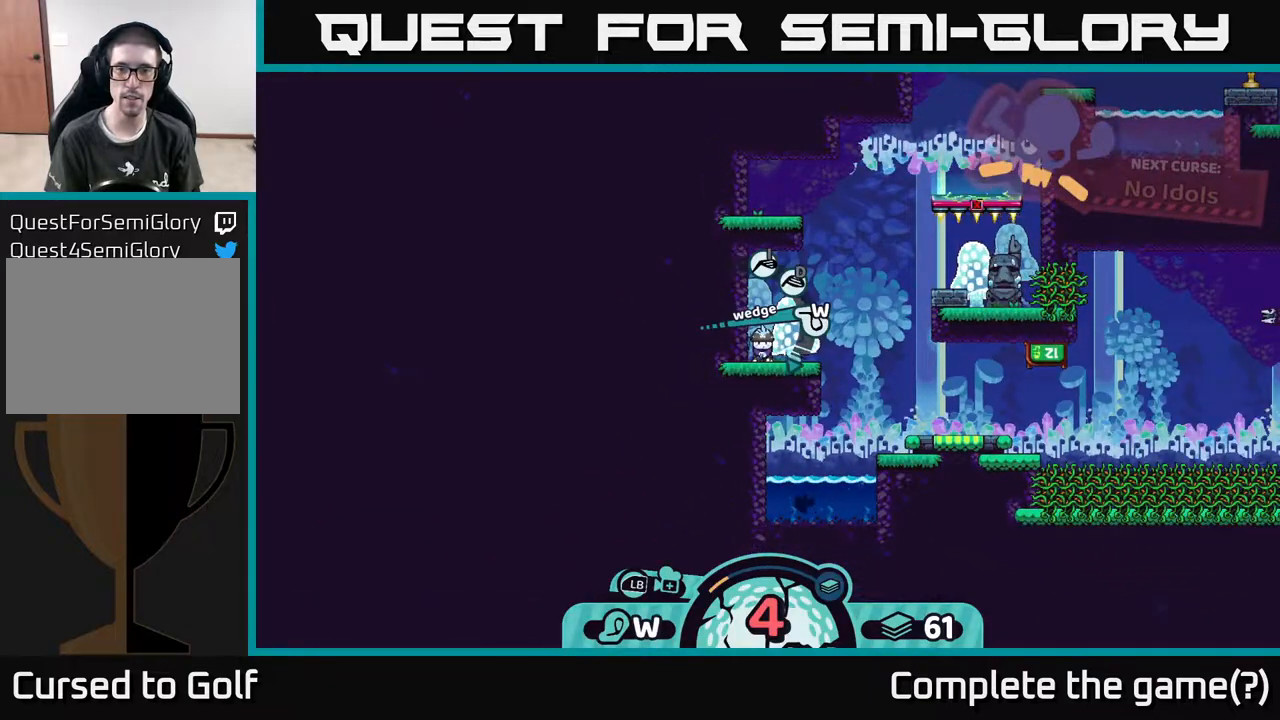
{"buttons": [], "left_stick": "center", "right_stick": "center", "events": [[317, "X", "down"], [400, "X", "up"]]}
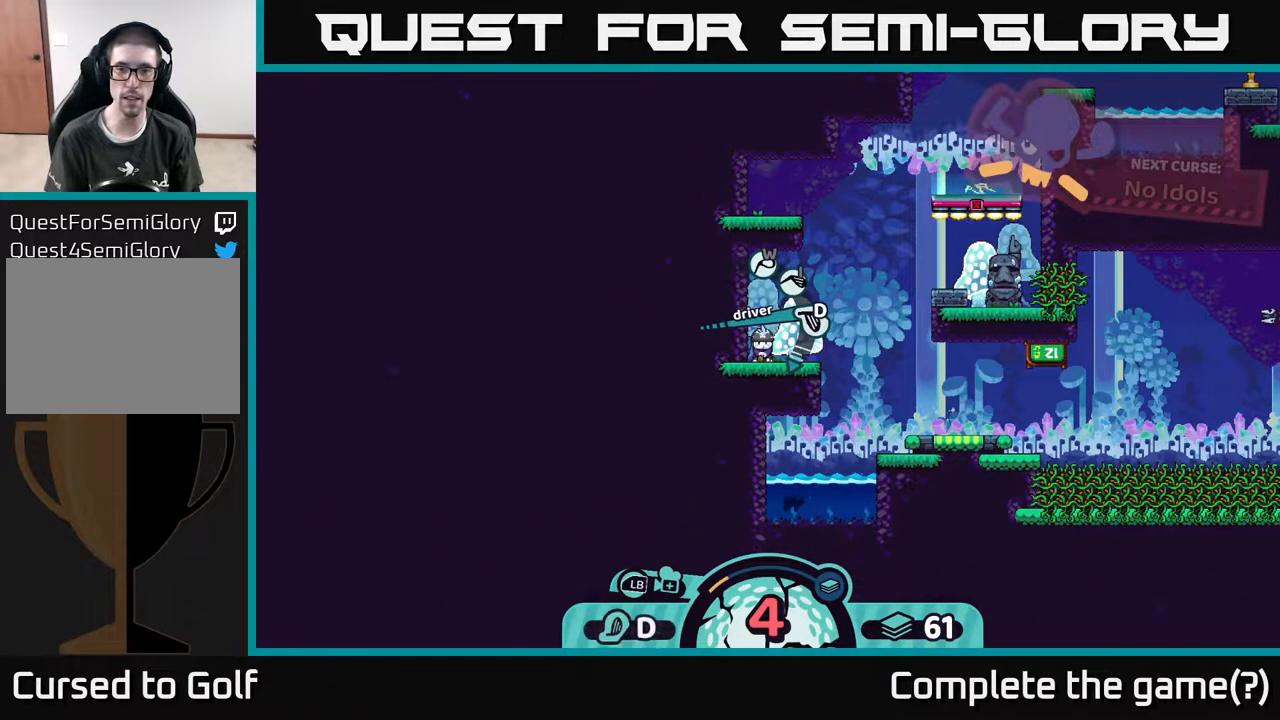
{"buttons": [], "left_stick": "center", "right_stick": "center", "events": [[233, "X", "down"], [300, "X", "up"]]}